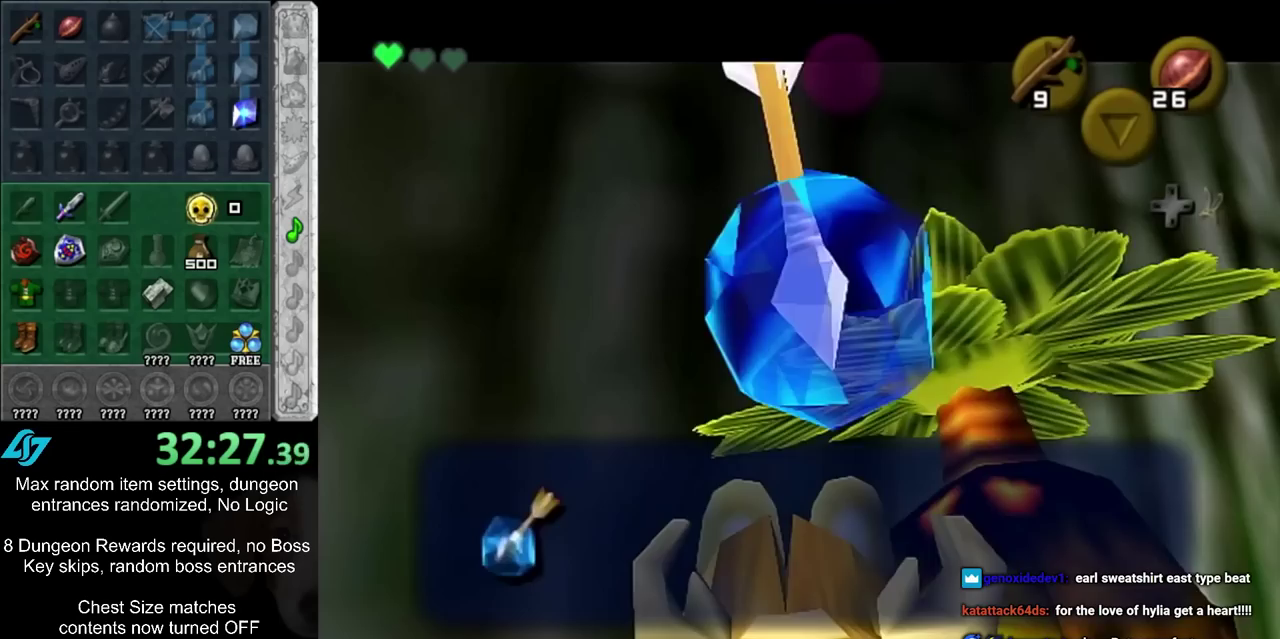
Gameplay with a controller; each line is a JSON object with the inputs held at the frame after it (dt_ms = milliseconds from this image to that frame). "events" lists button and stick changes between this image and that frame as [ms after this image, input, new state], when the widget could be followed in between. Not read: L3 R3.
{"dt_ms": 500, "buttons": [], "left_stick": "down", "right_stick": "center", "events": [[67, "CIRCLE", "up"], [183, "left_stick", "down"]]}
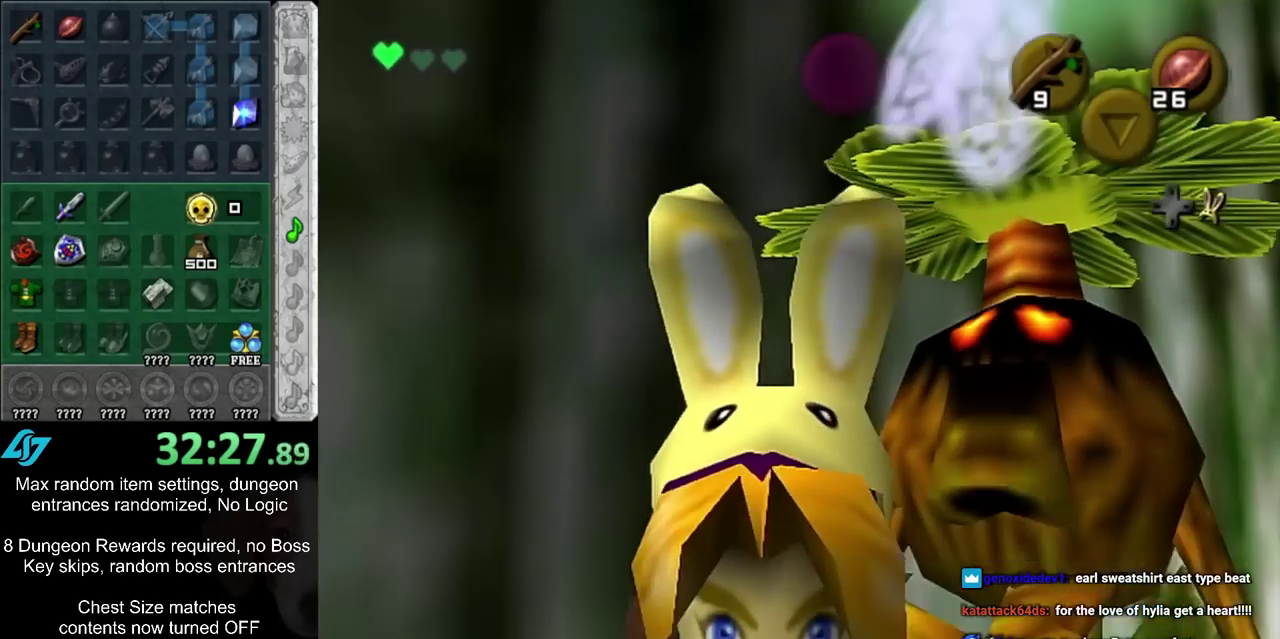
{"dt_ms": 700, "buttons": [], "left_stick": "center", "right_stick": "center", "events": [[200, "left_stick", "center"]]}
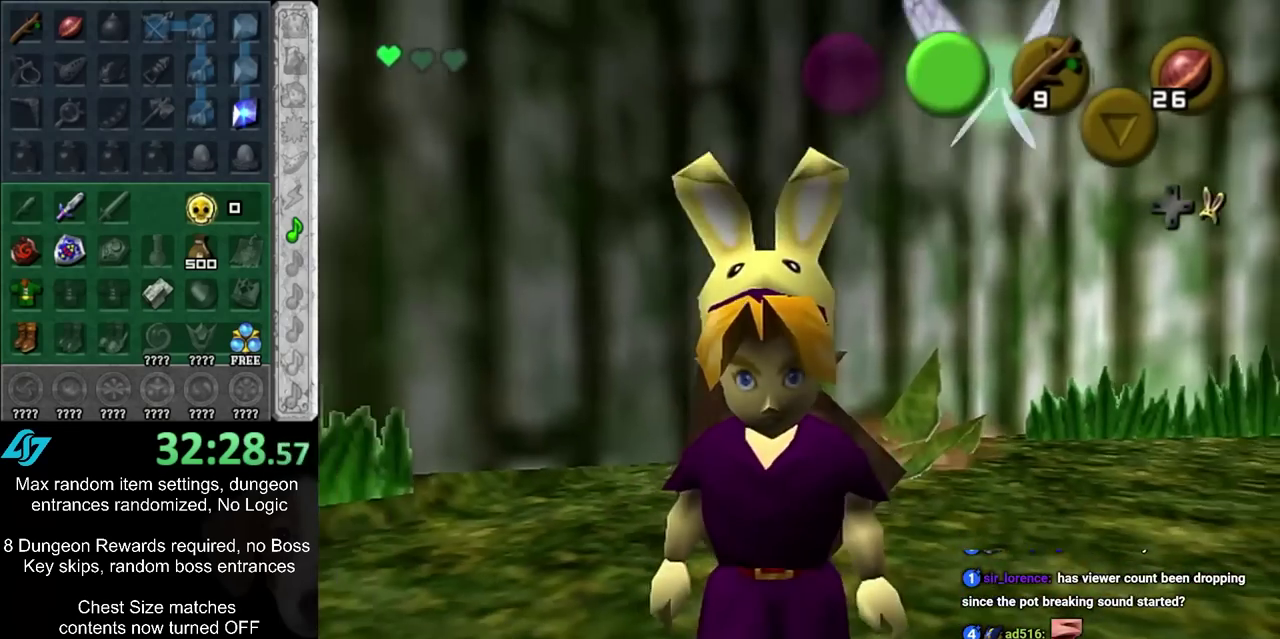
{"dt_ms": 300, "buttons": [], "left_stick": "center", "right_stick": "center", "events": []}
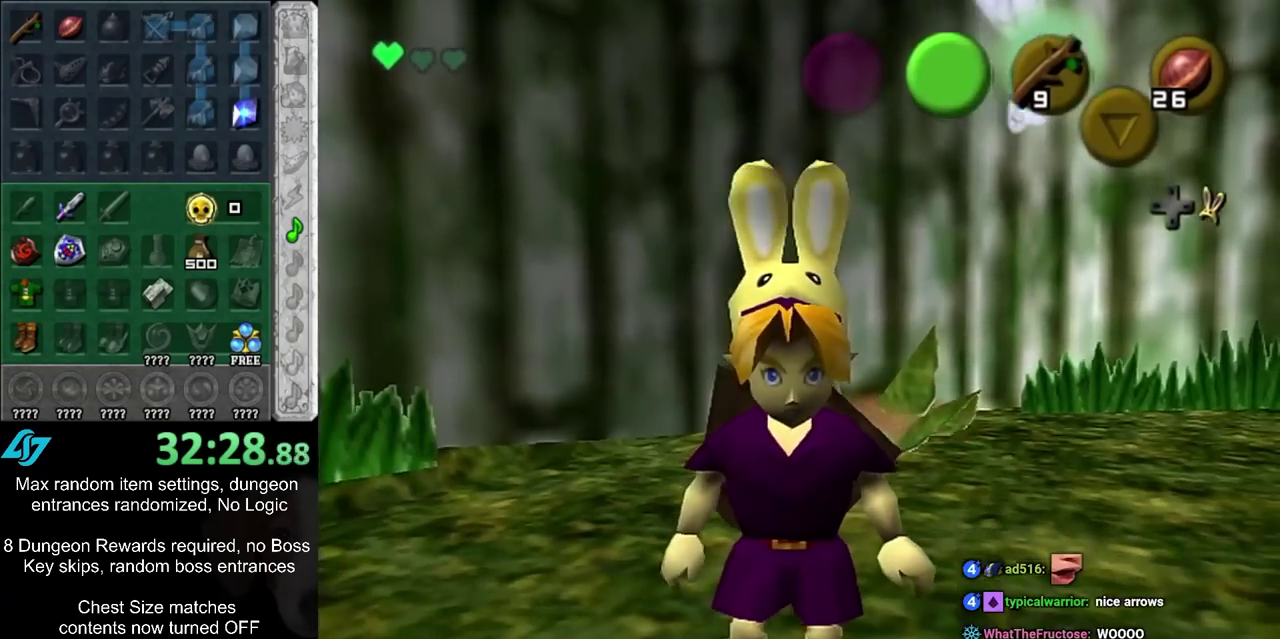
{"dt_ms": 300, "buttons": ["TRIANGLE"], "left_stick": "up-right", "right_stick": "center", "events": [[50, "left_stick", "up-right"], [267, "TRIANGLE", "down"]]}
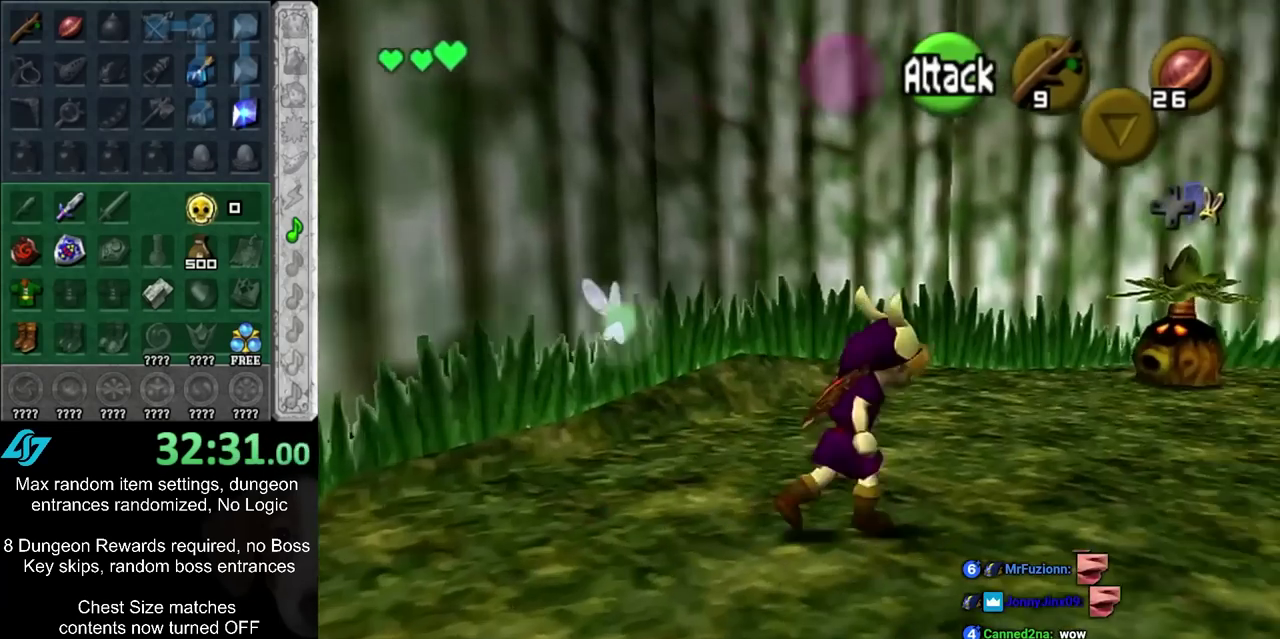
{"dt_ms": 500, "buttons": [], "left_stick": "up-right", "right_stick": "center", "events": [[100, "TRIANGLE", "up"]]}
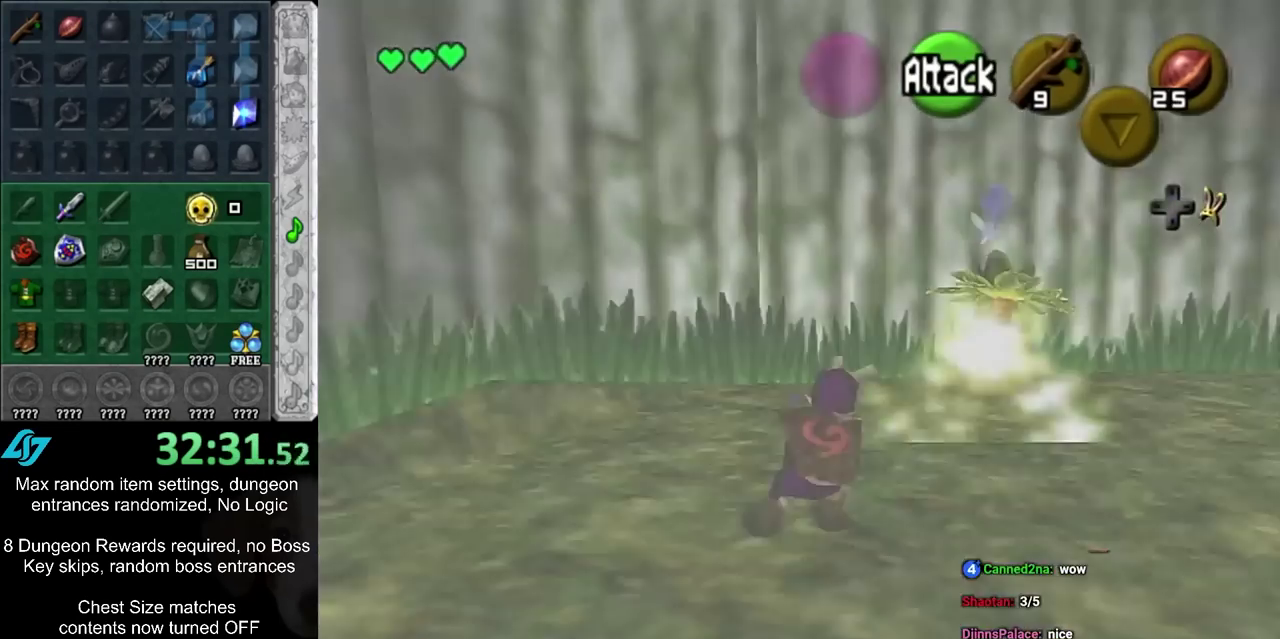
{"dt_ms": 500, "buttons": [], "left_stick": "up", "right_stick": "center", "events": [[500, "left_stick", "up"]]}
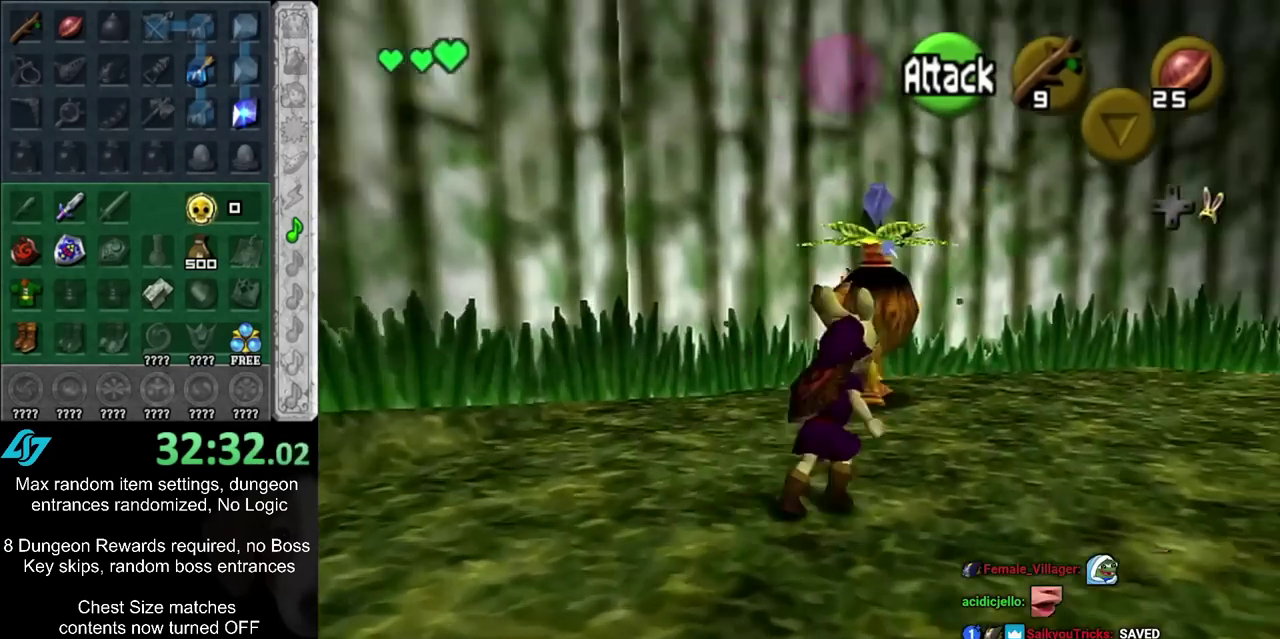
{"dt_ms": 500, "buttons": [], "left_stick": "center", "right_stick": "center", "events": [[133, "L1", "down"], [133, "left_stick", "center"], [283, "CIRCLE", "down"], [333, "L1", "up"], [350, "CIRCLE", "up"], [433, "CIRCLE", "down"], [500, "CIRCLE", "up"]]}
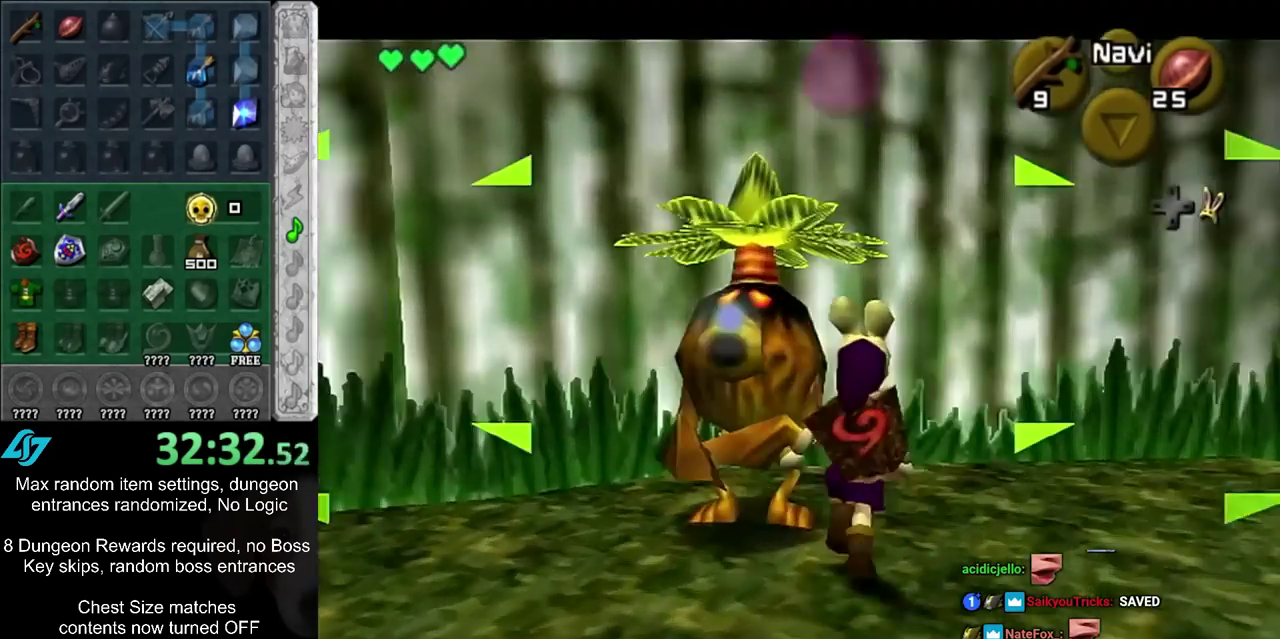
{"dt_ms": 700, "buttons": ["CROSS", "CIRCLE"], "left_stick": "center", "right_stick": "center", "events": [[67, "CIRCLE", "down"], [133, "CIRCLE", "up"], [217, "CIRCLE", "down"], [283, "CIRCLE", "up"], [350, "CIRCLE", "down"], [350, "CROSS", "down"], [450, "CIRCLE", "up"], [450, "CROSS", "up"], [550, "CIRCLE", "down"], [550, "CROSS", "down"], [600, "CIRCLE", "up"], [600, "CROSS", "up"], [683, "CIRCLE", "down"], [683, "CROSS", "down"]]}
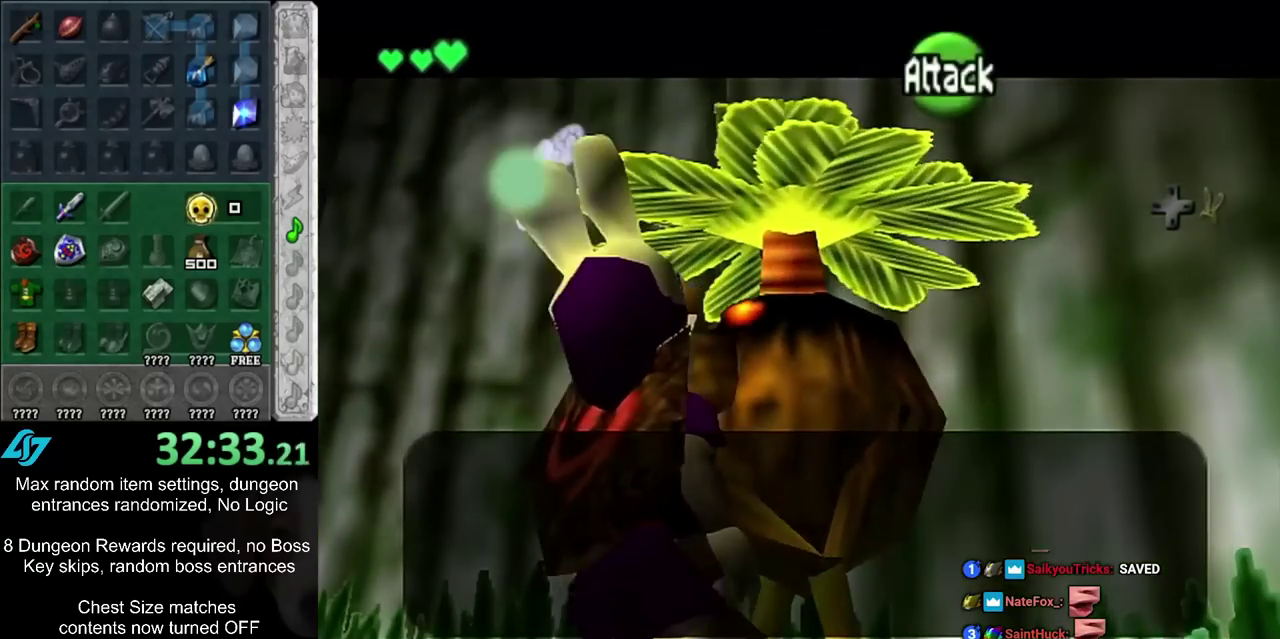
{"dt_ms": 700, "buttons": [], "left_stick": "center", "right_stick": "center", "events": [[17, "CROSS", "up"], [50, "CIRCLE", "up"], [117, "CIRCLE", "down"], [117, "CROSS", "down"], [183, "CIRCLE", "up"], [183, "CROSS", "up"], [267, "CIRCLE", "down"], [267, "CROSS", "down"], [350, "CIRCLE", "up"], [350, "CROSS", "up"], [433, "CIRCLE", "down"], [433, "CROSS", "down"], [500, "CIRCLE", "up"], [500, "CROSS", "up"], [567, "CIRCLE", "down"], [567, "CROSS", "down"], [633, "CIRCLE", "up"], [633, "CROSS", "up"]]}
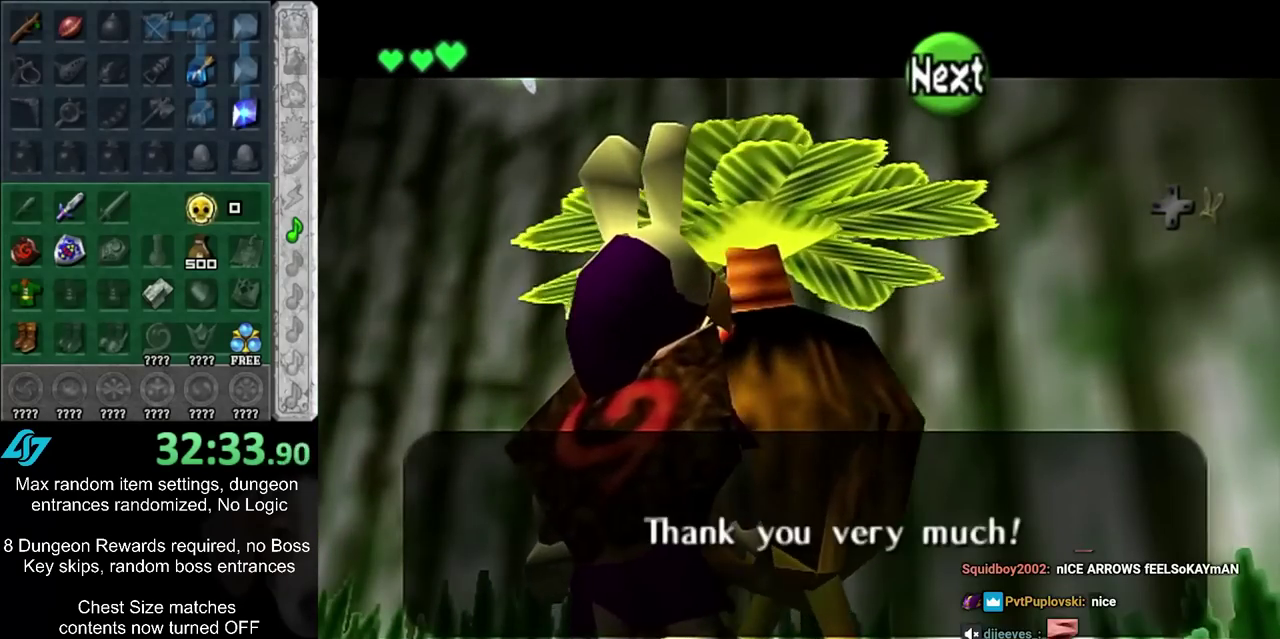
{"dt_ms": 300, "buttons": [], "left_stick": "center", "right_stick": "center", "events": [[33, "CIRCLE", "down"], [33, "CROSS", "down"], [83, "CIRCLE", "up"], [83, "CROSS", "up"], [150, "CIRCLE", "down"], [183, "CROSS", "down"], [250, "CIRCLE", "up"], [250, "CROSS", "up"]]}
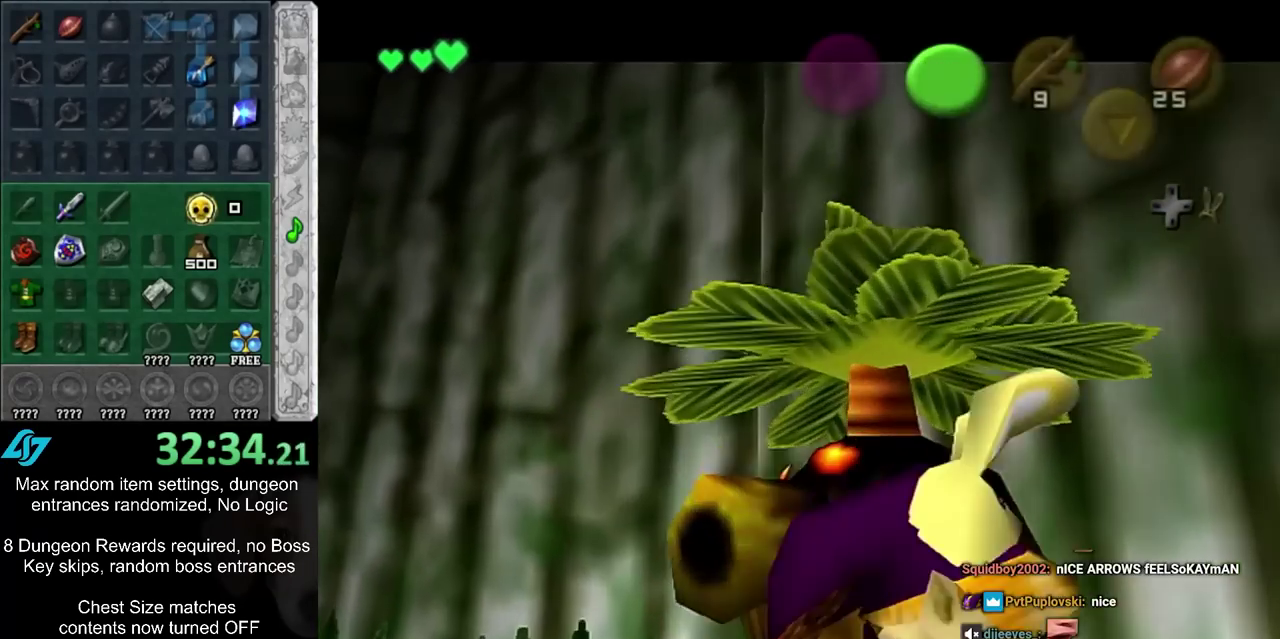
{"dt_ms": 600, "buttons": ["CROSS", "CIRCLE"], "left_stick": "center", "right_stick": "center", "events": [[417, "CIRCLE", "down"], [417, "CROSS", "down"], [483, "CROSS", "up"], [517, "CIRCLE", "up"], [583, "CIRCLE", "down"], [583, "CROSS", "down"]]}
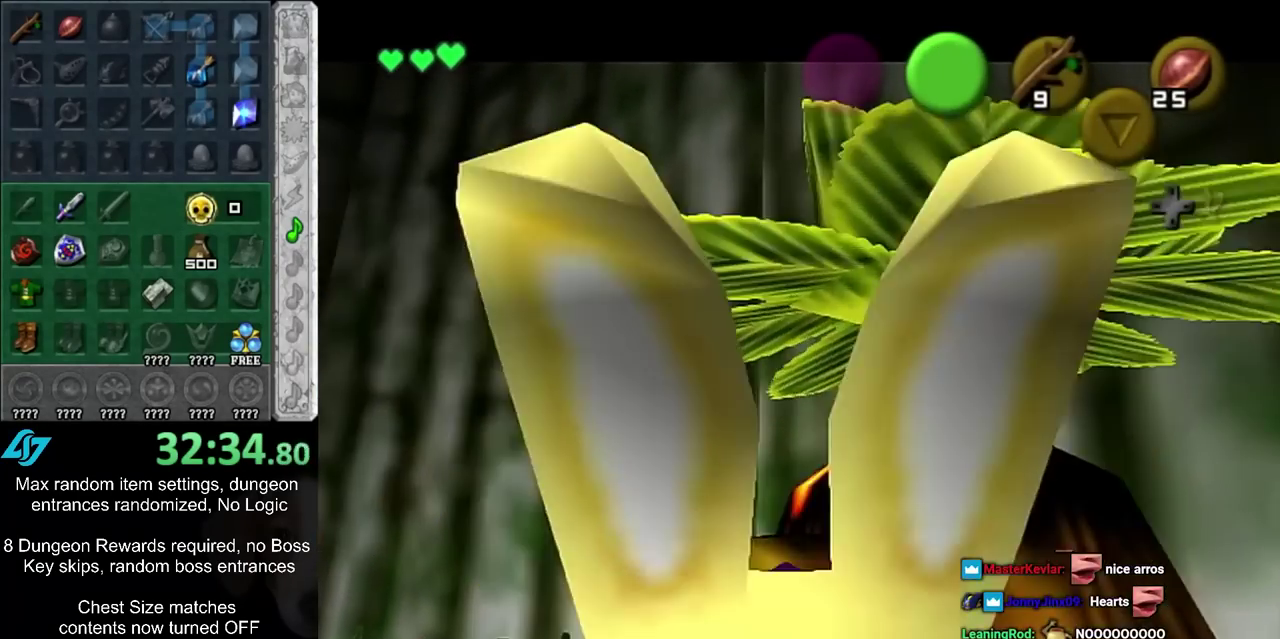
{"dt_ms": 500, "buttons": ["CROSS", "CIRCLE"], "left_stick": "center", "right_stick": "center", "events": [[67, "CIRCLE", "up"], [67, "CROSS", "up"], [133, "CIRCLE", "down"], [167, "CROSS", "down"], [217, "CIRCLE", "up"], [217, "CROSS", "up"], [350, "CIRCLE", "down"], [350, "CROSS", "down"], [400, "CIRCLE", "up"], [400, "CROSS", "up"], [467, "CIRCLE", "down"], [467, "CROSS", "down"]]}
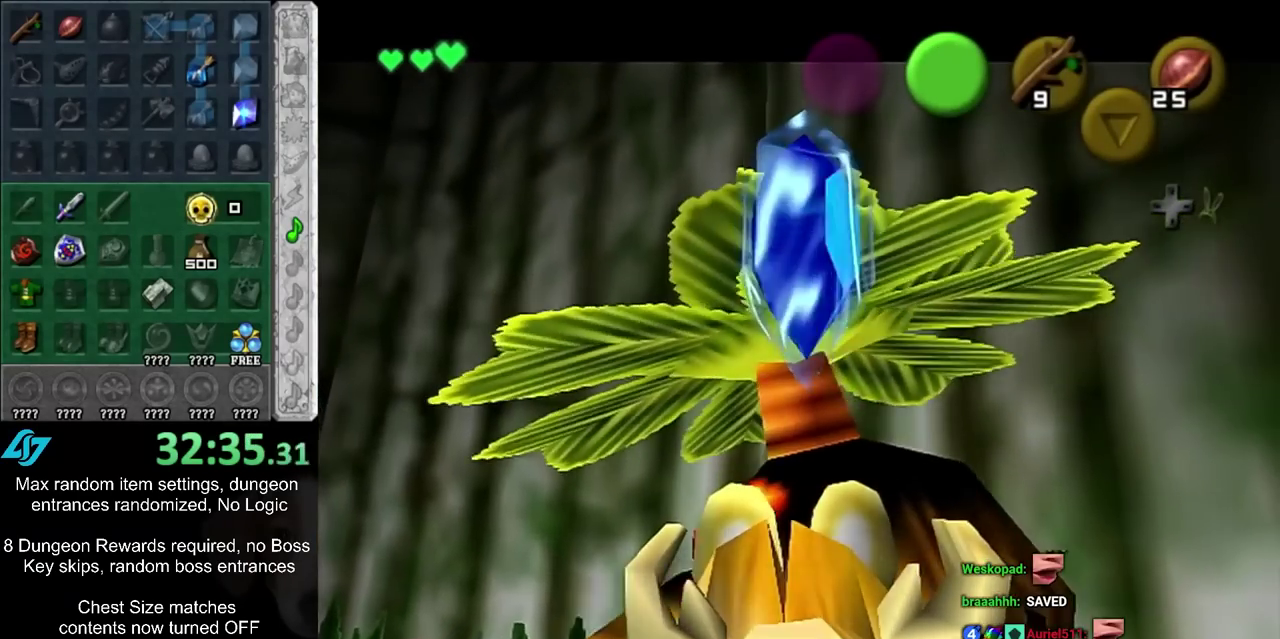
{"dt_ms": 400, "buttons": [], "left_stick": "down", "right_stick": "center", "events": [[67, "CIRCLE", "up"], [67, "CROSS", "up"], [67, "left_stick", "down"]]}
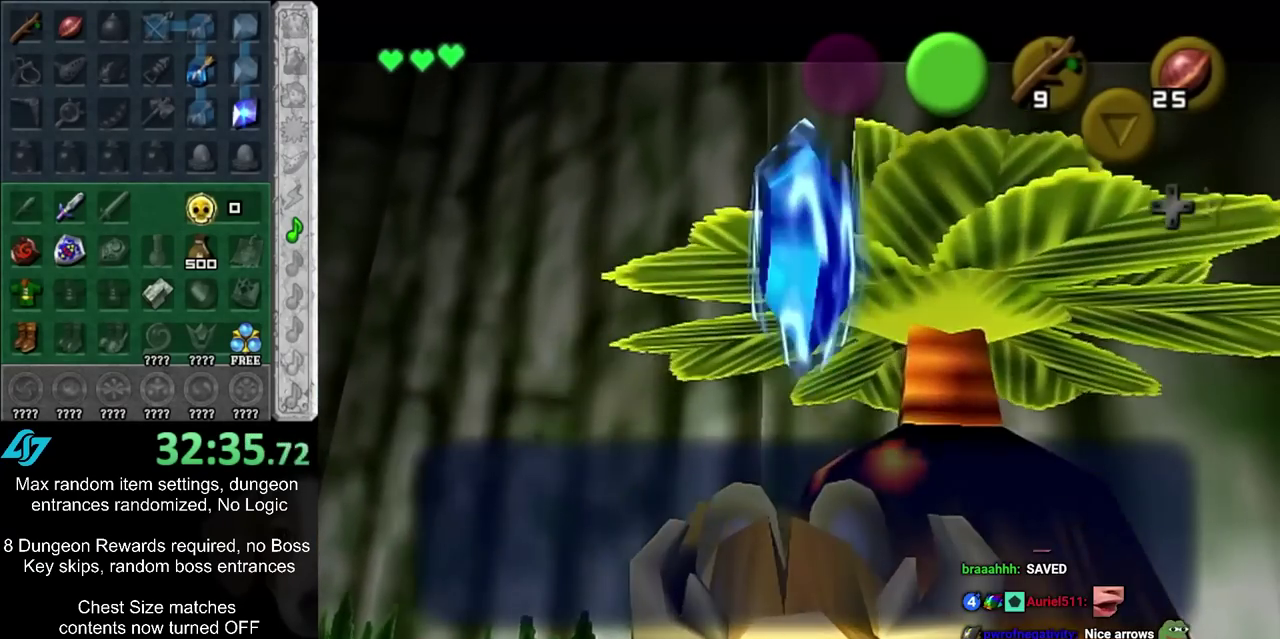
{"dt_ms": 500, "buttons": [], "left_stick": "down", "right_stick": "center", "events": [[17, "CIRCLE", "down"], [100, "CIRCLE", "up"]]}
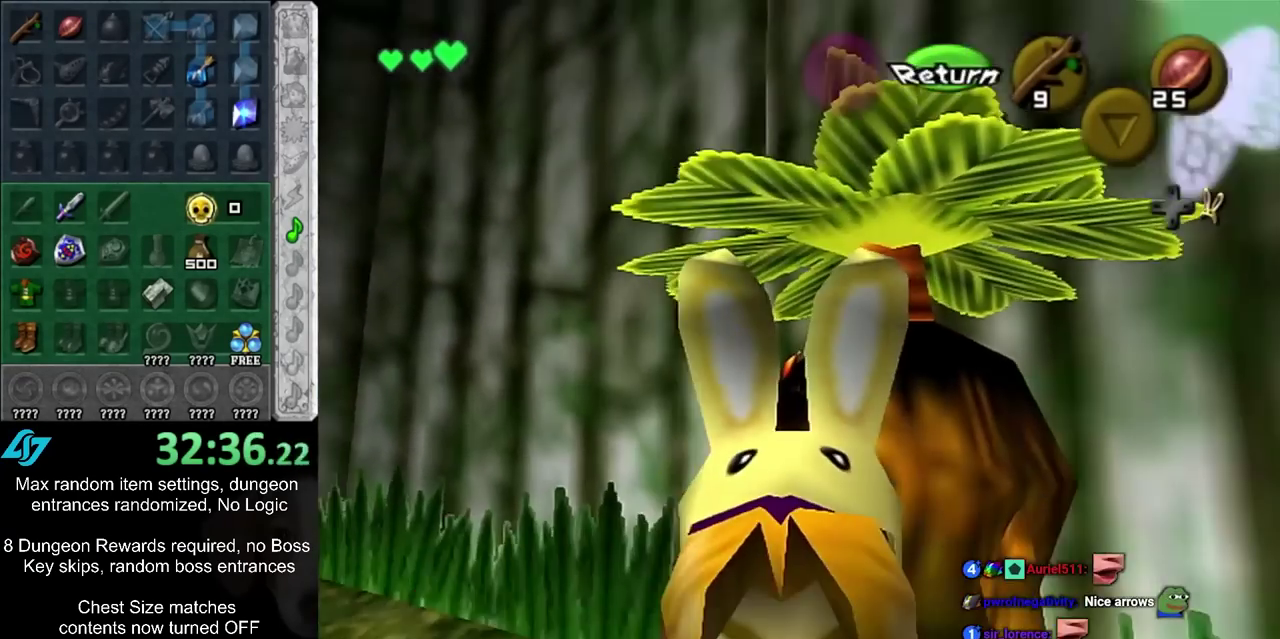
{"dt_ms": 300, "buttons": [], "left_stick": "down", "right_stick": "center", "events": []}
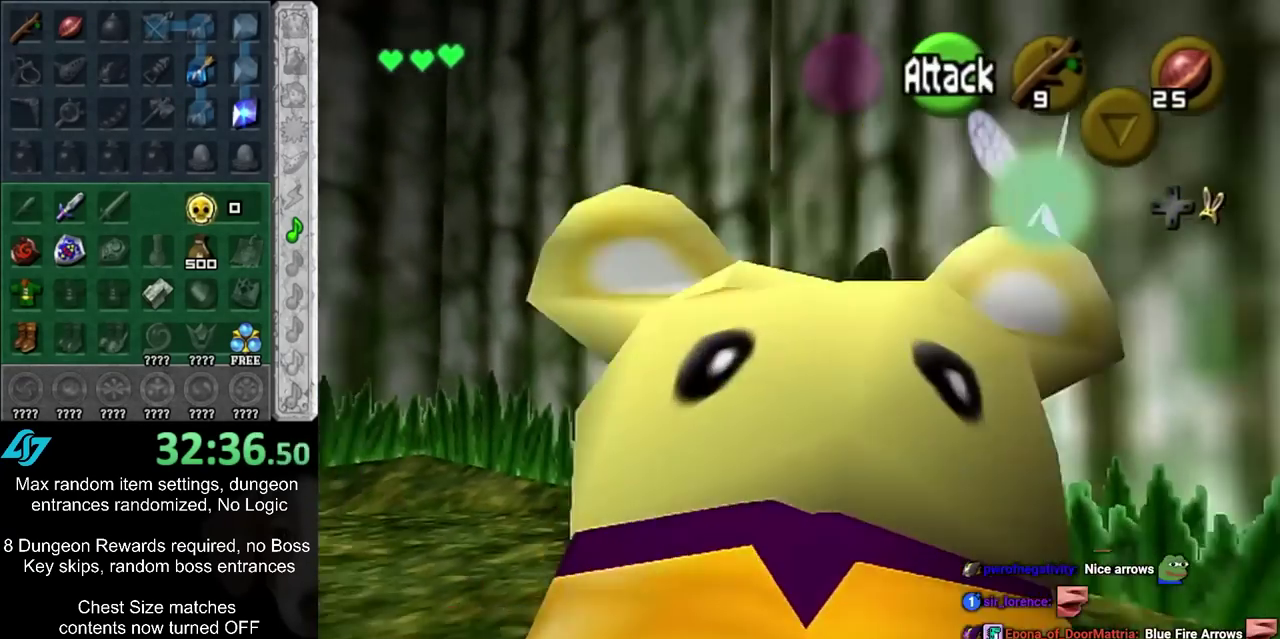
{"dt_ms": 500, "buttons": ["CIRCLE"], "left_stick": "center", "right_stick": "center", "events": [[67, "L1", "down"], [67, "left_stick", "up"], [133, "left_stick", "center"], [233, "CIRCLE", "down"], [233, "L1", "up"], [283, "CIRCLE", "up"], [350, "CIRCLE", "down"], [417, "CIRCLE", "up"], [483, "CIRCLE", "down"]]}
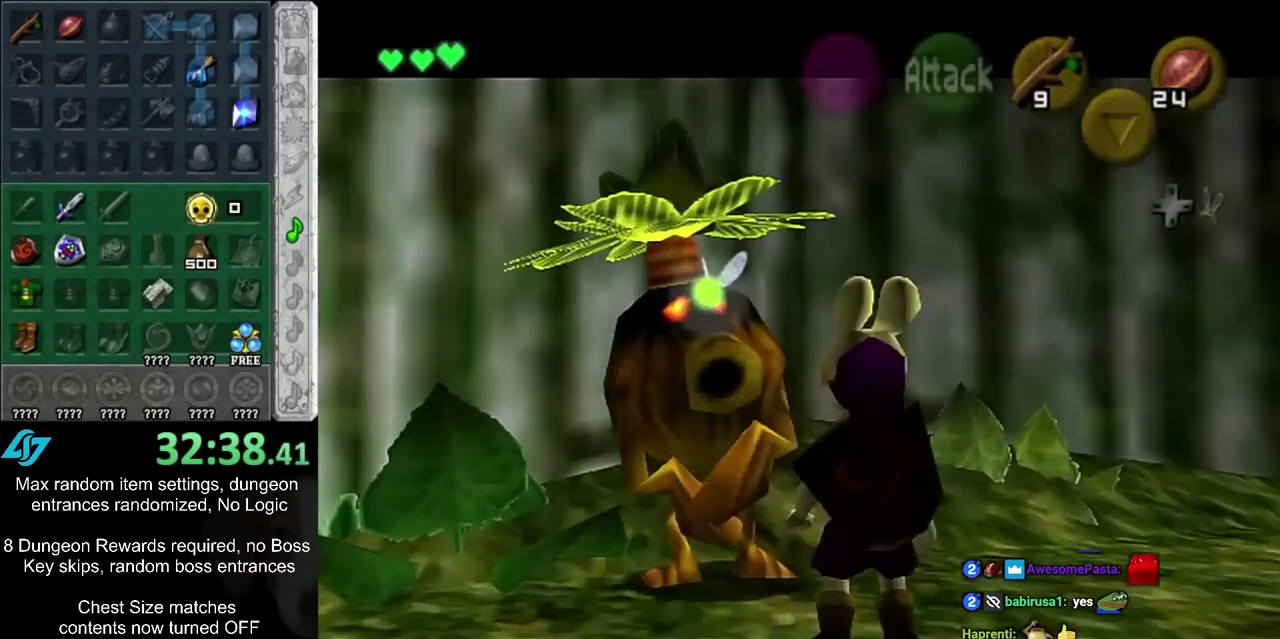
{"dt_ms": 700, "buttons": [], "left_stick": "center", "right_stick": "center", "events": [[67, "CIRCLE", "up"], [167, "CIRCLE", "down"], [167, "CROSS", "down"], [233, "CIRCLE", "up"], [233, "CROSS", "up"], [317, "CIRCLE", "down"], [317, "CROSS", "down"], [383, "CIRCLE", "up"], [383, "CROSS", "up"], [483, "CIRCLE", "down"], [483, "CROSS", "down"], [550, "CIRCLE", "up"], [550, "CROSS", "up"], [600, "CIRCLE", "down"], [600, "CROSS", "down"], [667, "CROSS", "up"], [700, "CIRCLE", "up"]]}
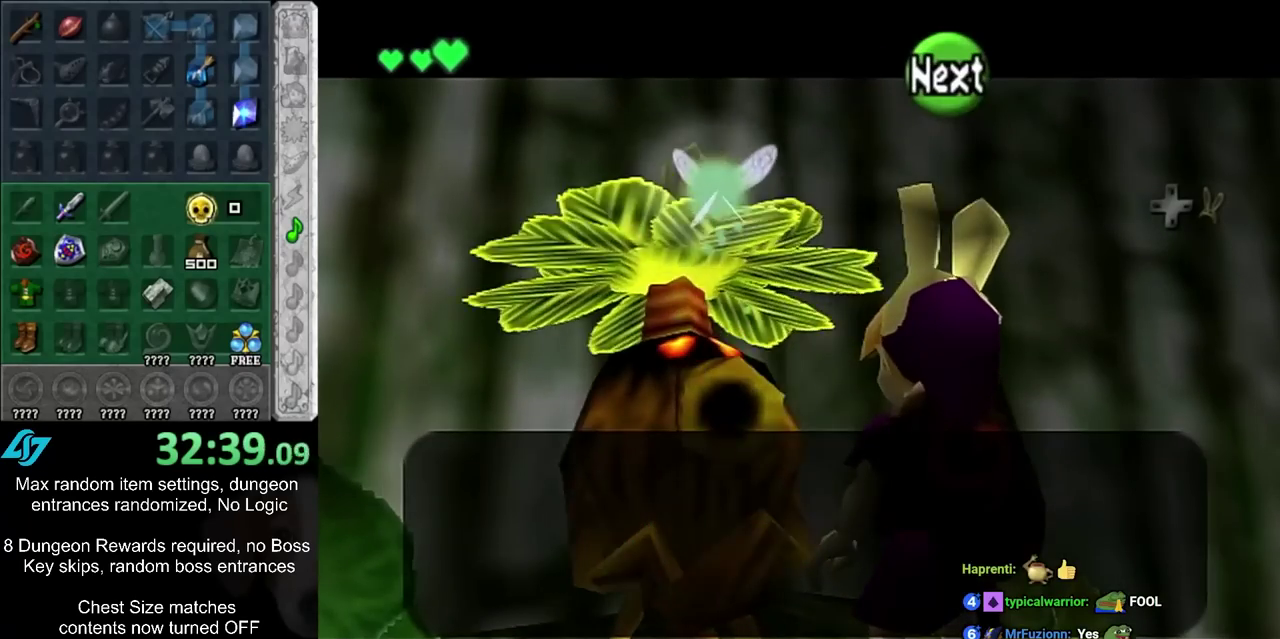
{"dt_ms": 600, "buttons": [], "left_stick": "center", "right_stick": "center", "events": [[217, "CIRCLE", "down"], [283, "CIRCLE", "up"], [350, "CIRCLE", "down"], [433, "CIRCLE", "up"], [500, "CIRCLE", "down"], [500, "CROSS", "down"], [567, "CIRCLE", "up"], [567, "CROSS", "up"]]}
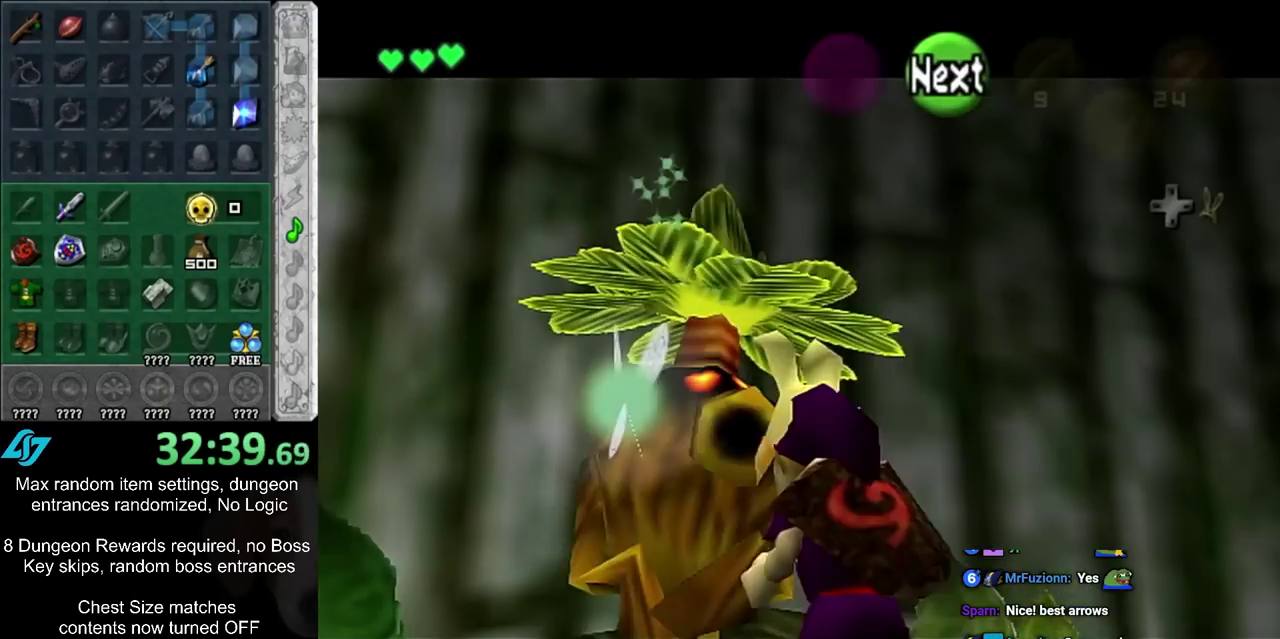
{"dt_ms": 400, "buttons": [], "left_stick": "center", "right_stick": "center", "events": []}
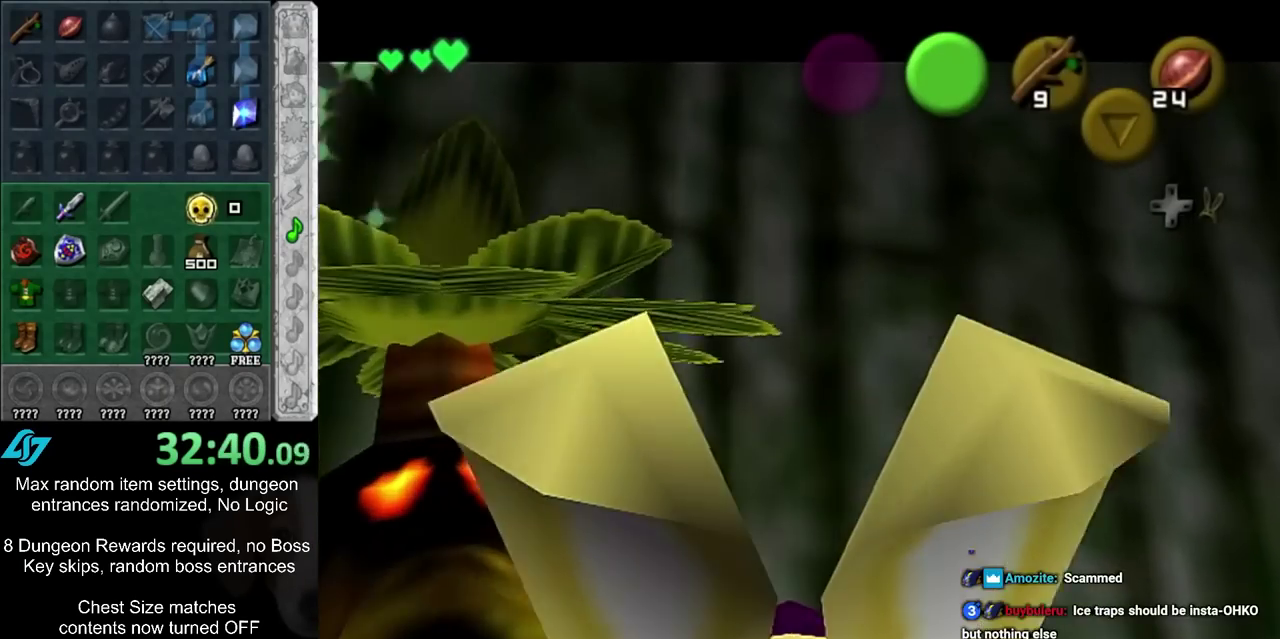
{"dt_ms": 400, "buttons": [], "left_stick": "center", "right_stick": "center", "events": [[133, "CIRCLE", "down"], [133, "CROSS", "down"], [183, "CIRCLE", "up"], [183, "CROSS", "up"], [283, "CIRCLE", "down"], [283, "CROSS", "down"], [367, "CIRCLE", "up"], [367, "CROSS", "up"]]}
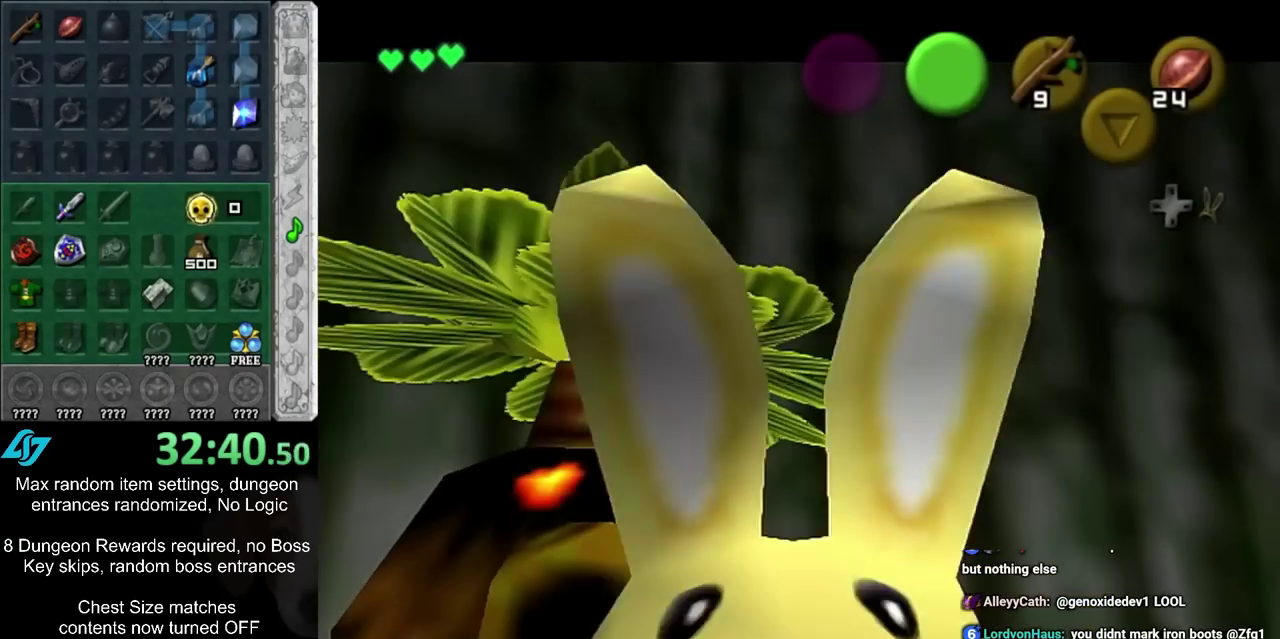
{"dt_ms": 500, "buttons": [], "left_stick": "center", "right_stick": "center", "events": [[67, "CIRCLE", "down"], [67, "CROSS", "down"], [133, "CIRCLE", "up"], [133, "CROSS", "up"], [233, "CIRCLE", "down"], [233, "CROSS", "down"], [283, "CIRCLE", "up"], [283, "CROSS", "up"], [383, "CIRCLE", "down"], [383, "CROSS", "down"], [450, "CIRCLE", "up"], [450, "CROSS", "up"]]}
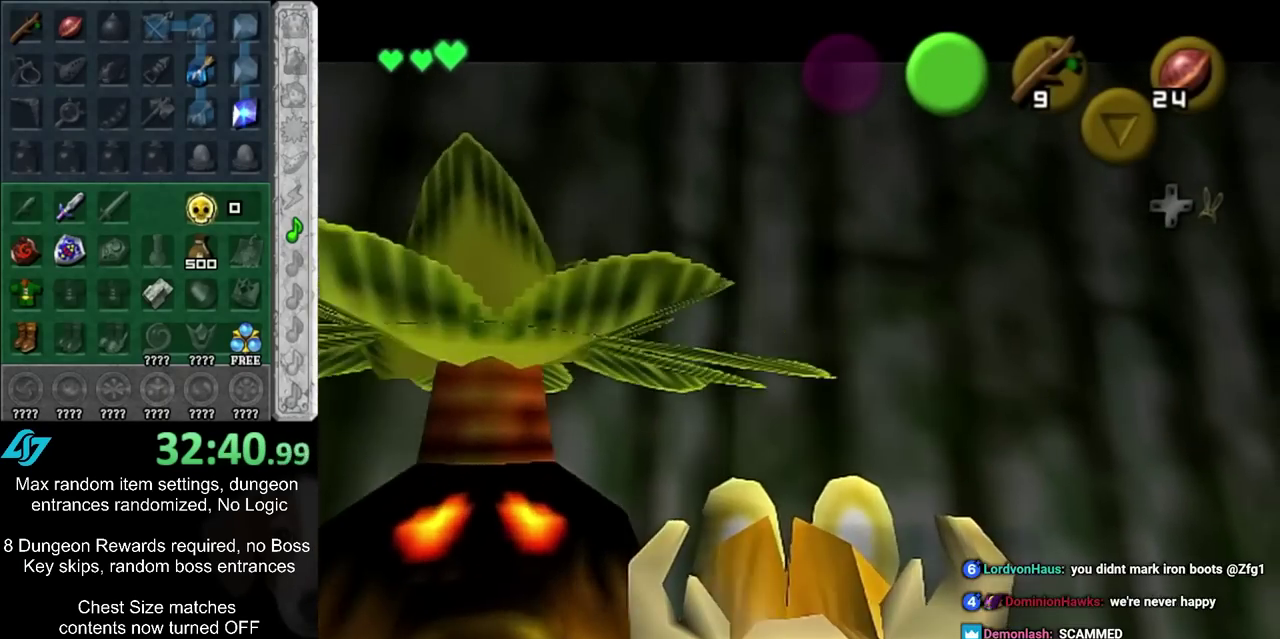
{"dt_ms": 500, "buttons": [], "left_stick": "up-right", "right_stick": "center", "events": [[50, "CIRCLE", "down"], [50, "CROSS", "down"], [133, "CIRCLE", "up"], [133, "CROSS", "up"], [200, "left_stick", "up-right"], [417, "CIRCLE", "down"], [467, "CIRCLE", "up"]]}